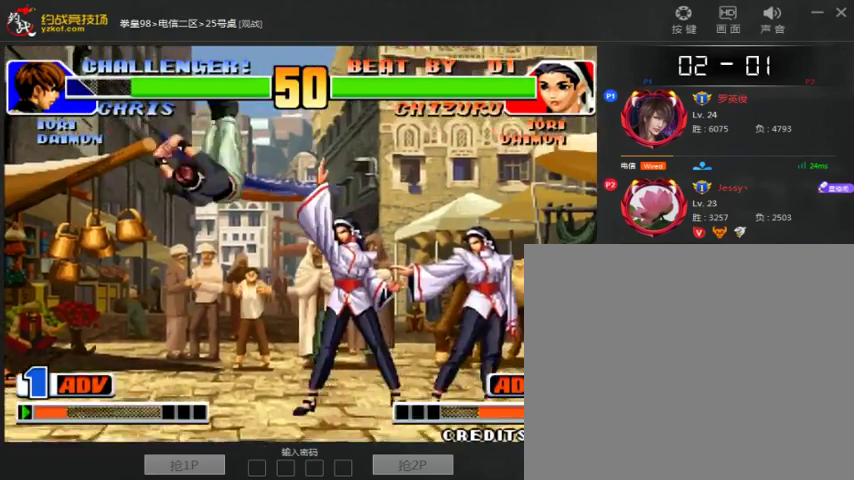
Gameplay with a controller (arcade stick); each line is a JSON object with the inputs held at the frame after it (dt_ms = milliseconds from this image to that frame). "events" lists button and stick changes between this image and that frame as [ms after this image, input, new state], when the widget could be followed in between. Not read: D L3 R3.
{"dt_ms": 500, "buttons": [], "left_stick": "center", "events": [[67, "left_stick", "down-right"], [267, "left_stick", "down"], [333, "left_stick", "right"], [367, "C", "down"], [467, "C", "up"], [500, "left_stick", "center"]]}
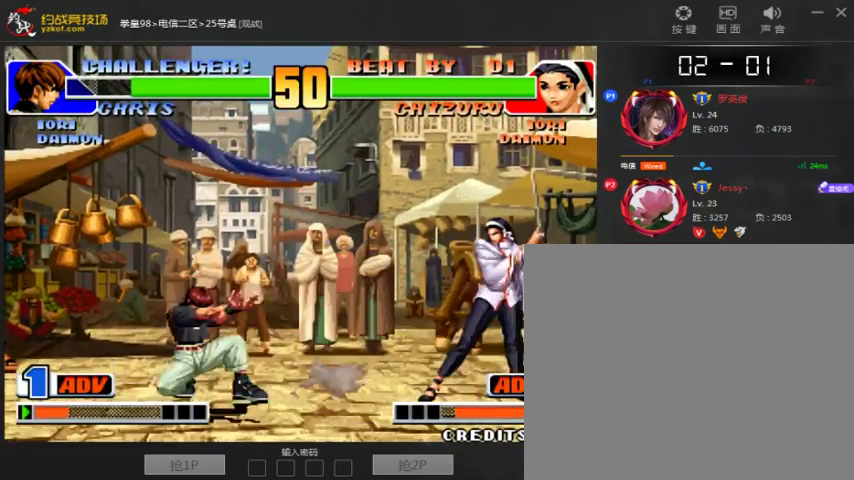
{"dt_ms": 500, "buttons": [], "left_stick": "right", "events": [[333, "left_stick", "left"], [467, "left_stick", "right"]]}
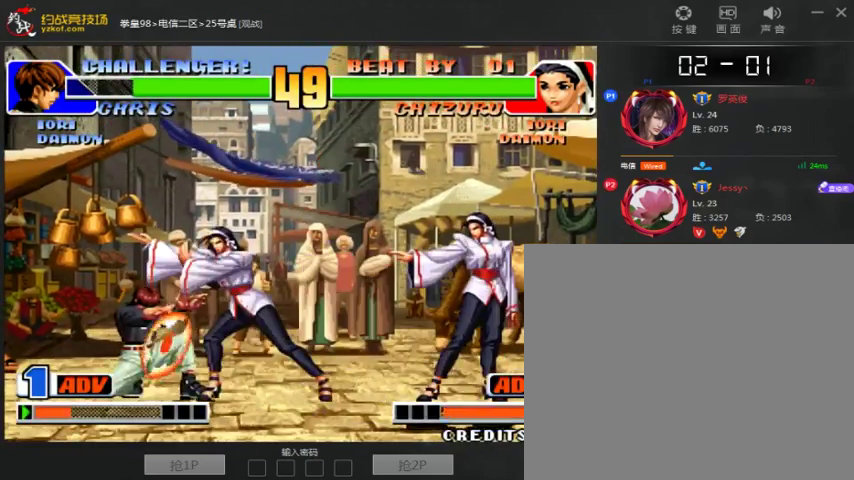
{"dt_ms": 500, "buttons": ["A"], "left_stick": "center", "events": [[267, "left_stick", "center"], [367, "A", "down"]]}
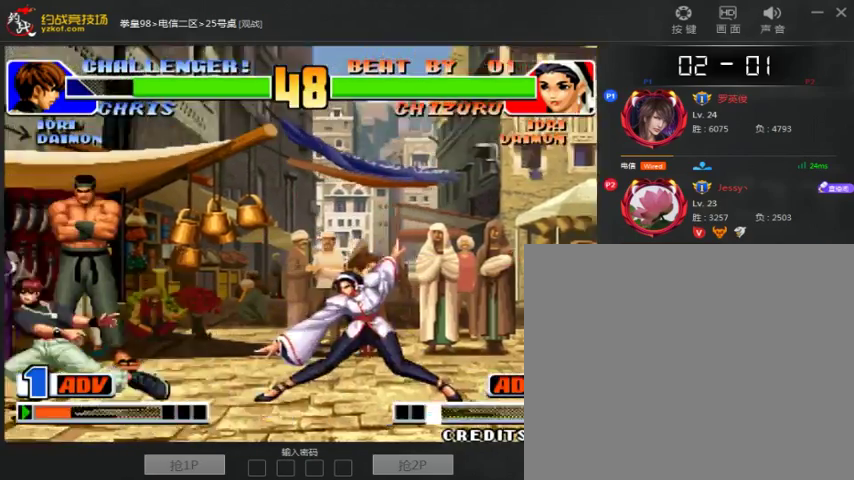
{"dt_ms": 500, "buttons": [], "left_stick": "down-right", "events": [[67, "A", "up"], [133, "A", "down"], [233, "A", "up"], [267, "B", "down"], [267, "left_stick", "down-right"], [367, "B", "up"]]}
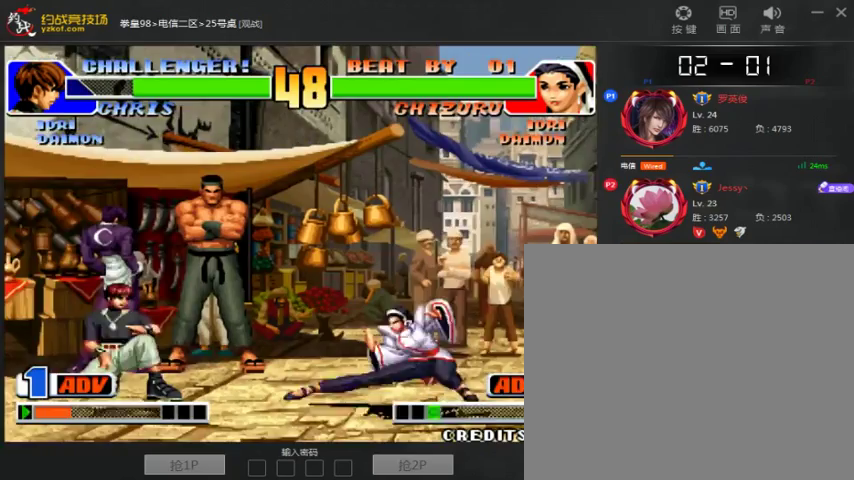
{"dt_ms": 500, "buttons": [], "left_stick": "right", "events": [[100, "left_stick", "right"], [433, "A", "down"], [500, "A", "up"]]}
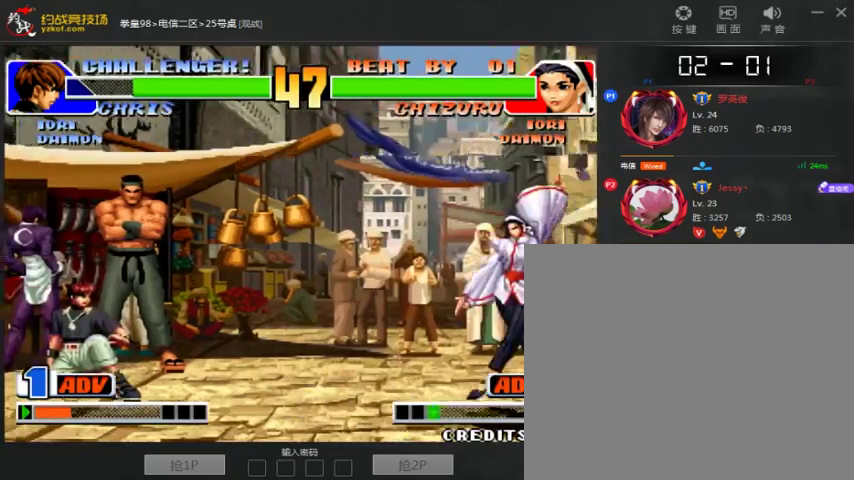
{"dt_ms": 500, "buttons": [], "left_stick": "down", "events": [[133, "left_stick", "center"], [200, "left_stick", "right"], [467, "left_stick", "down"]]}
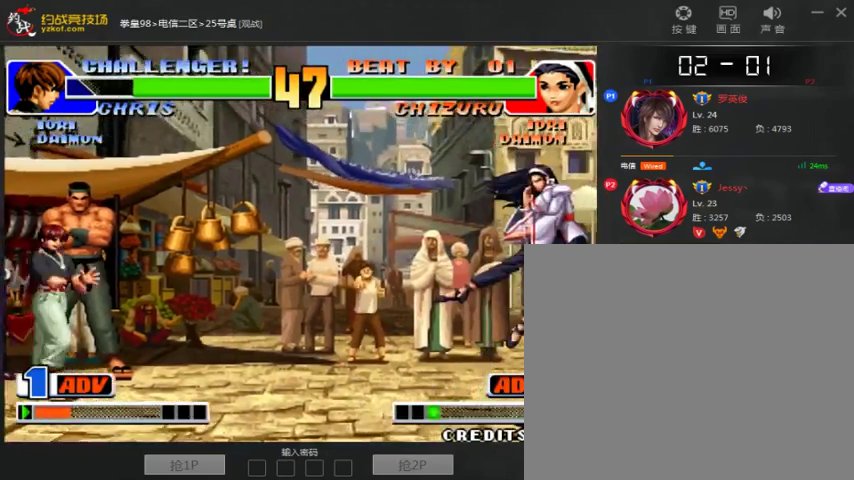
{"dt_ms": 500, "buttons": [], "left_stick": "left", "events": [[33, "left_stick", "right"], [133, "left_stick", "center"], [167, "A", "down"], [300, "A", "up"], [467, "left_stick", "left"]]}
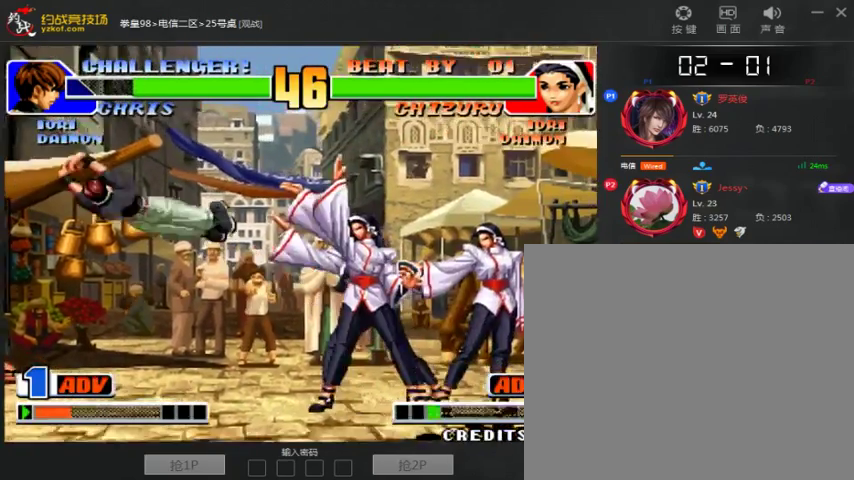
{"dt_ms": 500, "buttons": [], "left_stick": "center", "events": [[33, "left_stick", "down-right"], [100, "C", "down"], [100, "left_stick", "right"], [200, "C", "up"], [200, "left_stick", "center"]]}
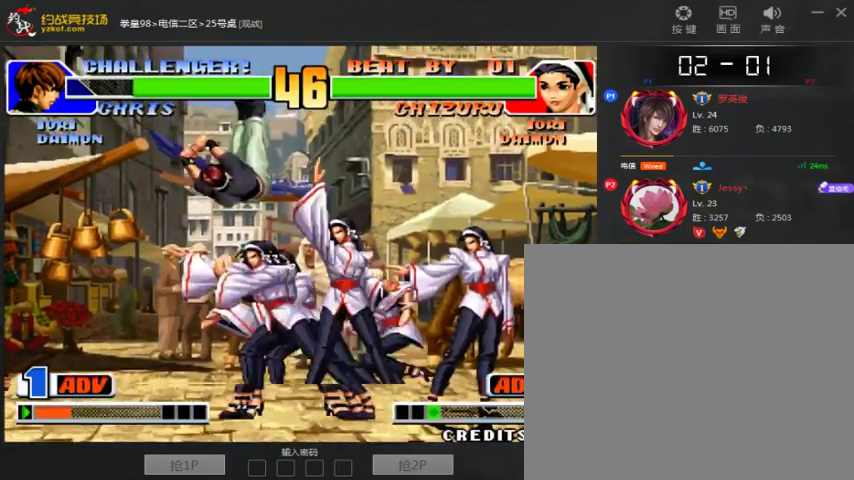
{"dt_ms": 500, "buttons": [], "left_stick": "down-right", "events": [[267, "left_stick", "right"], [400, "left_stick", "down-right"]]}
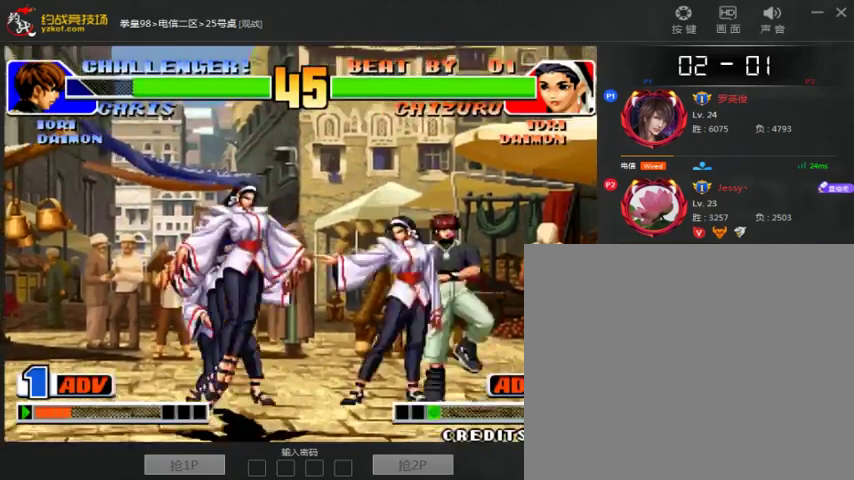
{"dt_ms": 500, "buttons": ["C"], "left_stick": "down-right", "events": [[100, "C", "down"], [200, "C", "up"], [200, "left_stick", "center"], [333, "left_stick", "right"], [500, "C", "down"], [500, "left_stick", "down-right"]]}
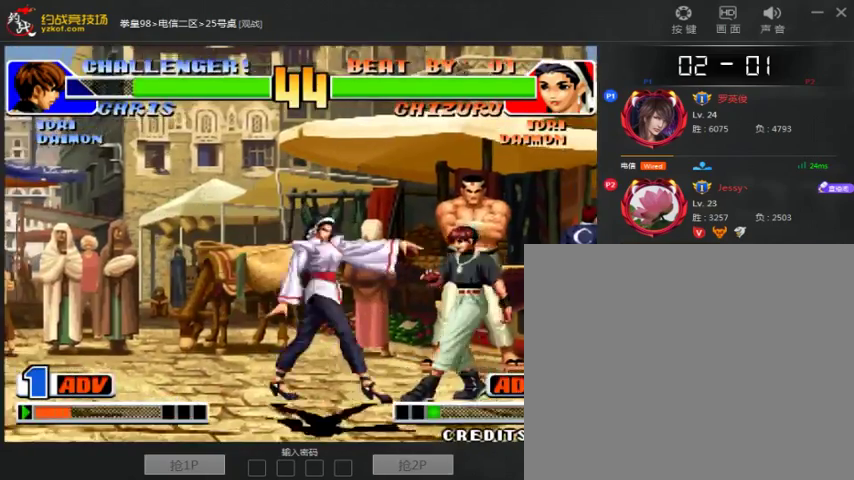
{"dt_ms": 500, "buttons": [], "left_stick": "right", "events": [[100, "C", "up"], [100, "left_stick", "right"], [133, "A", "down"], [233, "A", "up"], [333, "left_stick", "center"], [433, "left_stick", "right"]]}
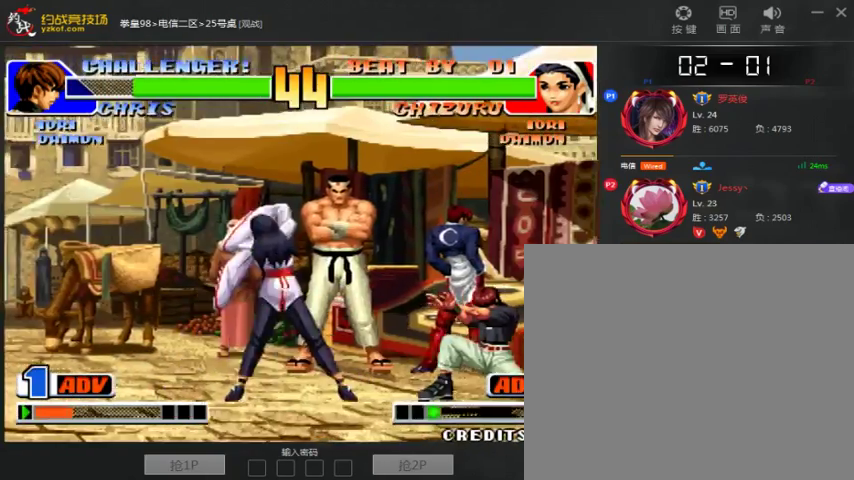
{"dt_ms": 500, "buttons": [], "left_stick": "center", "events": [[33, "left_stick", "down"], [133, "C", "down"], [133, "left_stick", "left"], [200, "left_stick", "center"], [233, "C", "up"]]}
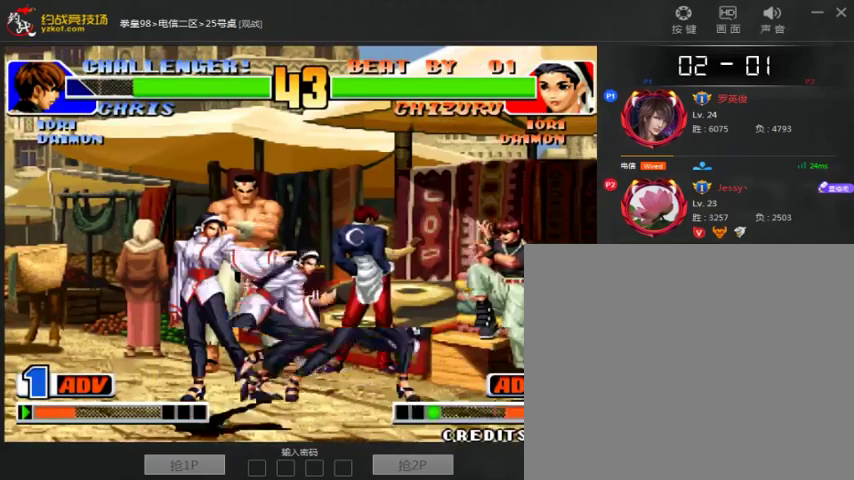
{"dt_ms": 500, "buttons": [], "left_stick": "left", "events": [[33, "left_stick", "right"], [100, "left_stick", "down"], [200, "left_stick", "left"], [300, "left_stick", "center"], [467, "left_stick", "left"]]}
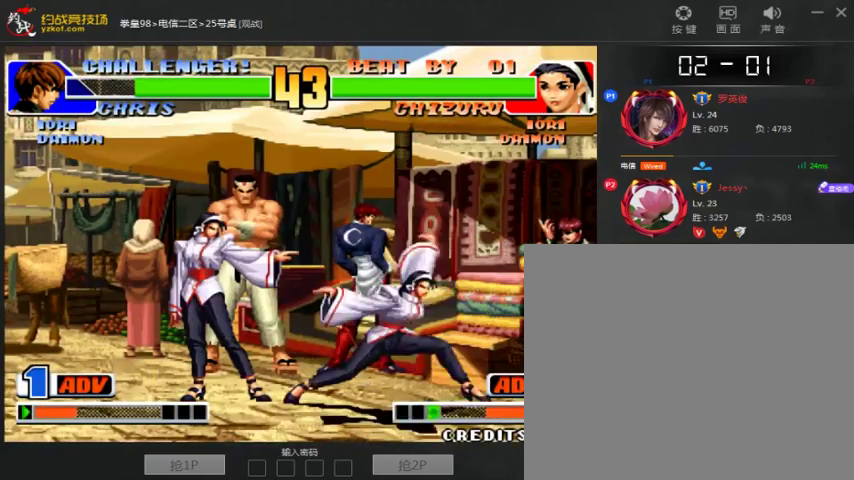
{"dt_ms": 500, "buttons": ["A"], "left_stick": "center", "events": [[200, "left_stick", "center"], [300, "A", "down"]]}
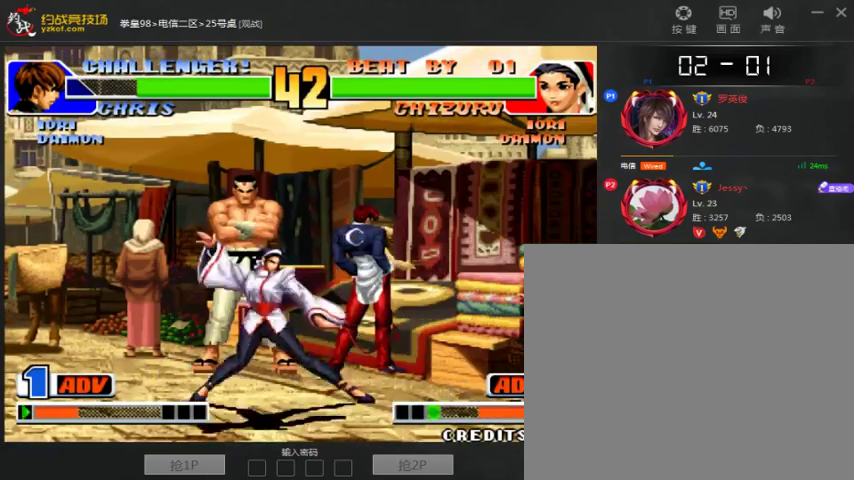
{"dt_ms": 500, "buttons": ["C"], "left_stick": "right", "events": [[100, "A", "up"], [100, "left_stick", "down-left"], [400, "left_stick", "center"], [467, "C", "down"], [467, "left_stick", "right"]]}
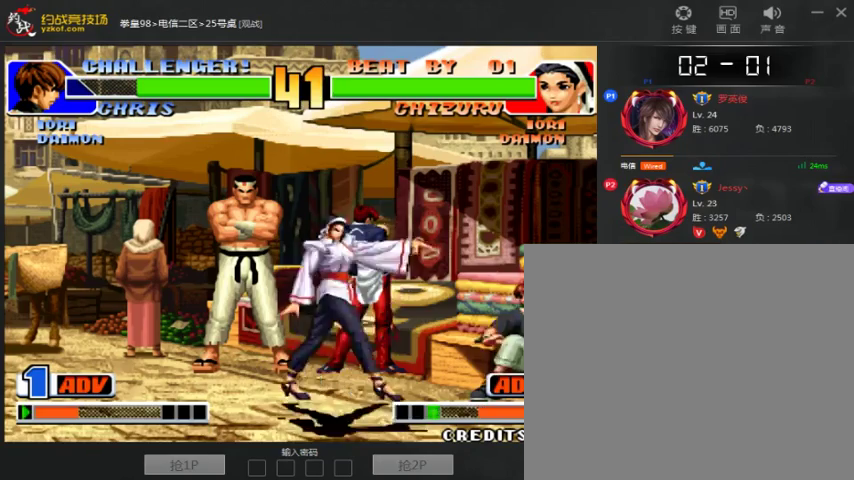
{"dt_ms": 500, "buttons": [], "left_stick": "right", "events": [[67, "C", "up"]]}
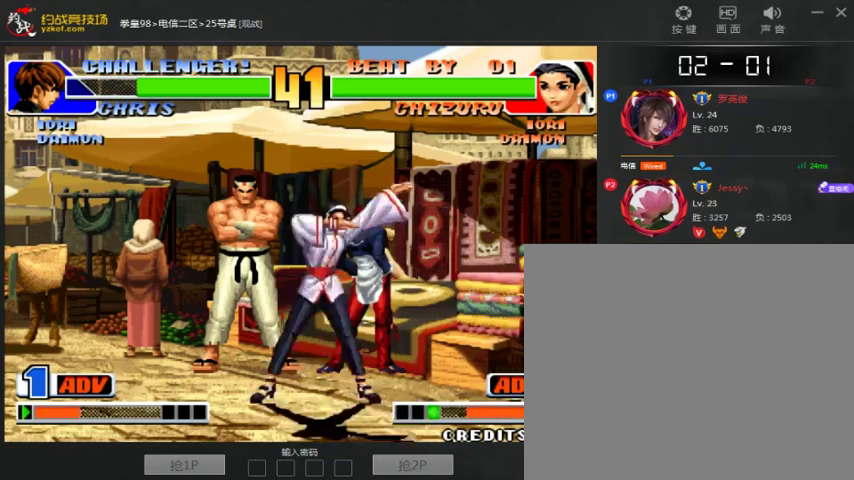
{"dt_ms": 500, "buttons": ["C"], "left_stick": "up", "events": [[67, "left_stick", "center"], [133, "left_stick", "up"], [200, "C", "down"]]}
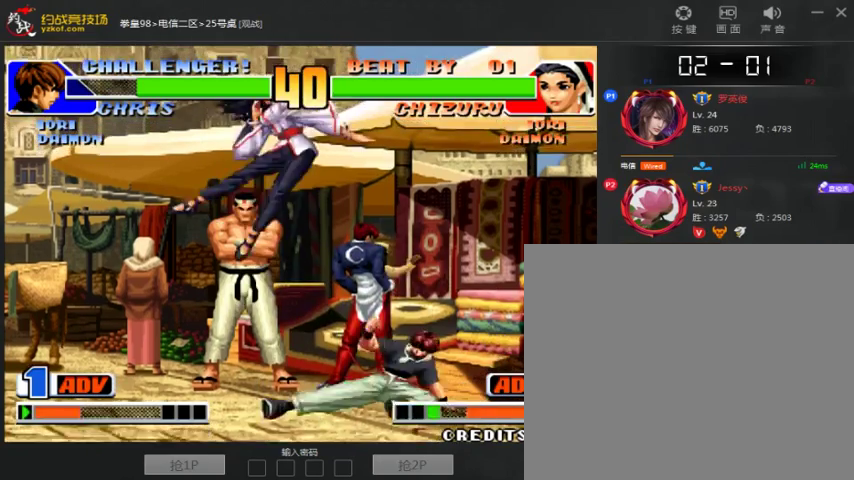
{"dt_ms": 500, "buttons": ["C"], "left_stick": "down-left", "events": [[67, "C", "up"], [100, "A", "down"], [100, "left_stick", "center"], [300, "A", "up"], [300, "left_stick", "down-left"], [467, "C", "down"]]}
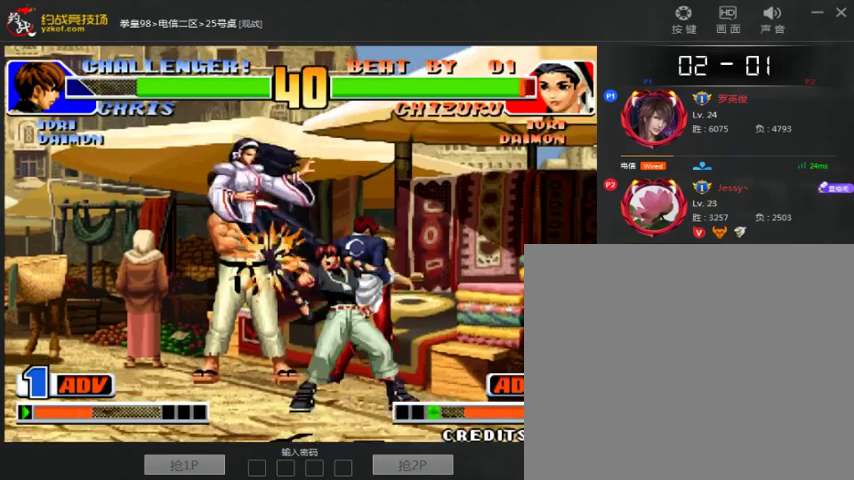
{"dt_ms": 1000, "buttons": [], "left_stick": "left"}
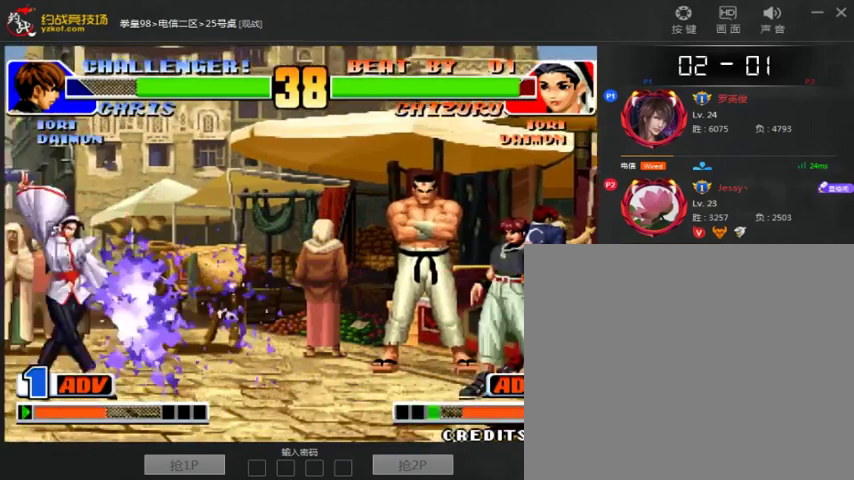
{"dt_ms": 1000, "buttons": [], "left_stick": "right"}
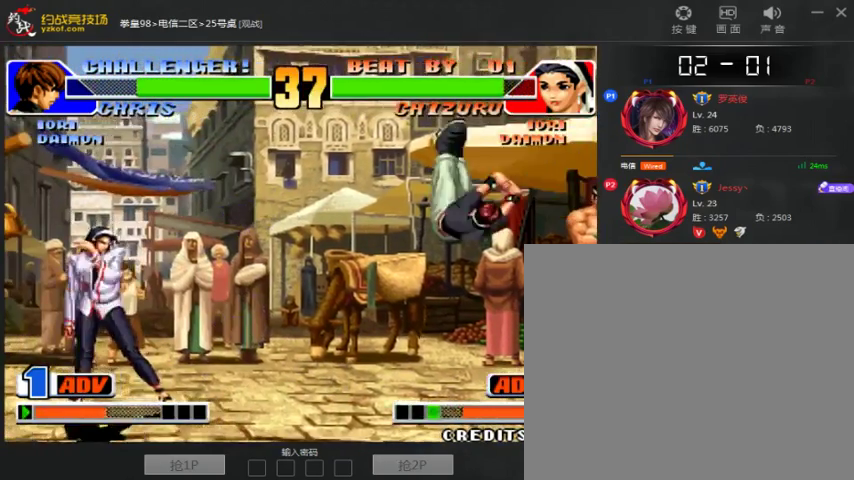
{"dt_ms": 500, "buttons": [], "left_stick": "left", "events": [[67, "left_stick", "down-left"], [100, "A", "down"], [167, "left_stick", "center"], [267, "A", "up"], [367, "left_stick", "left"]]}
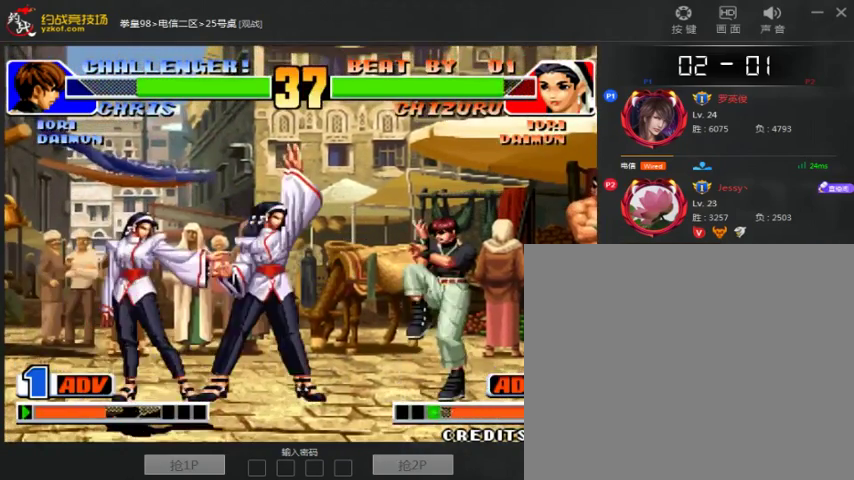
{"dt_ms": 500, "buttons": ["A"], "left_stick": "center", "events": [[267, "B", "down"], [267, "left_stick", "down-right"], [367, "B", "up"], [500, "A", "down"], [500, "left_stick", "center"]]}
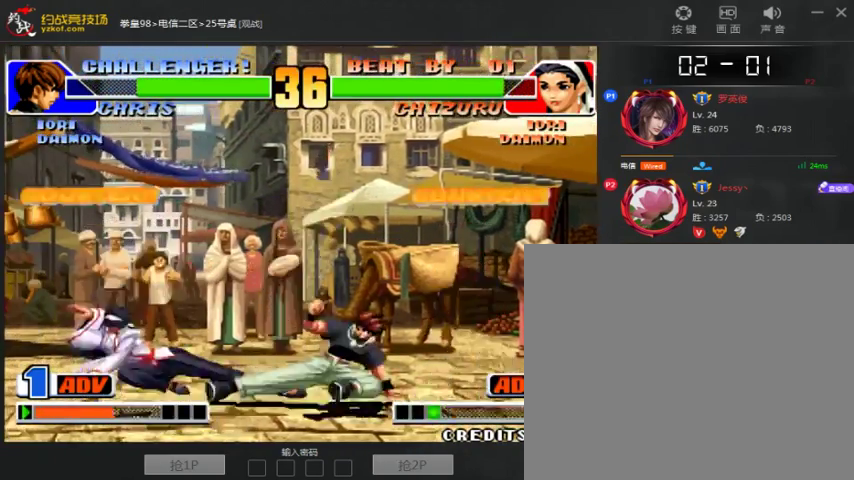
{"dt_ms": 1000, "buttons": [], "left_stick": "center"}
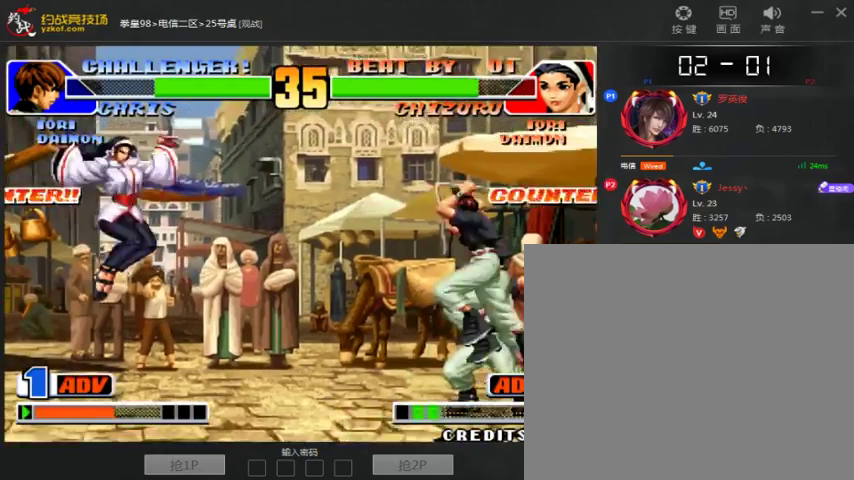
{"dt_ms": 500, "buttons": [], "left_stick": "right", "events": [[167, "left_stick", "down-left"], [267, "left_stick", "down-right"], [467, "left_stick", "right"]]}
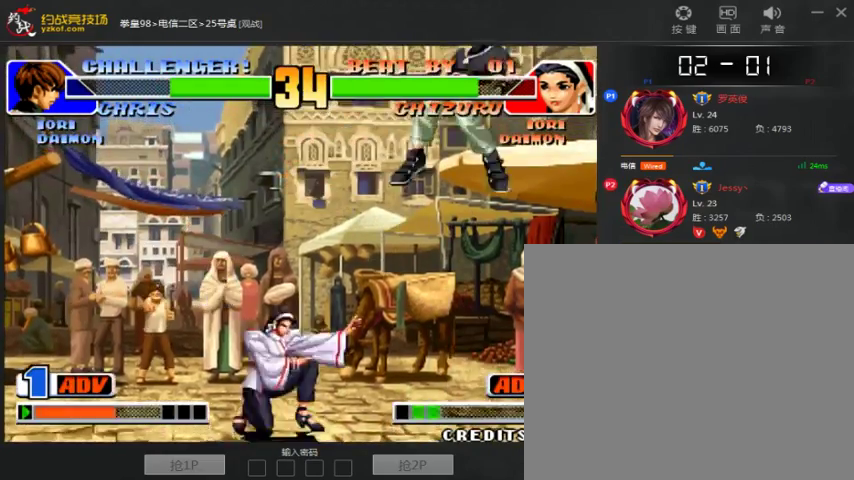
{"dt_ms": 500, "buttons": [], "left_stick": "center", "events": [[67, "left_stick", "center"], [133, "left_stick", "right"], [267, "C", "down"], [267, "left_stick", "left"], [367, "left_stick", "center"], [433, "C", "up"]]}
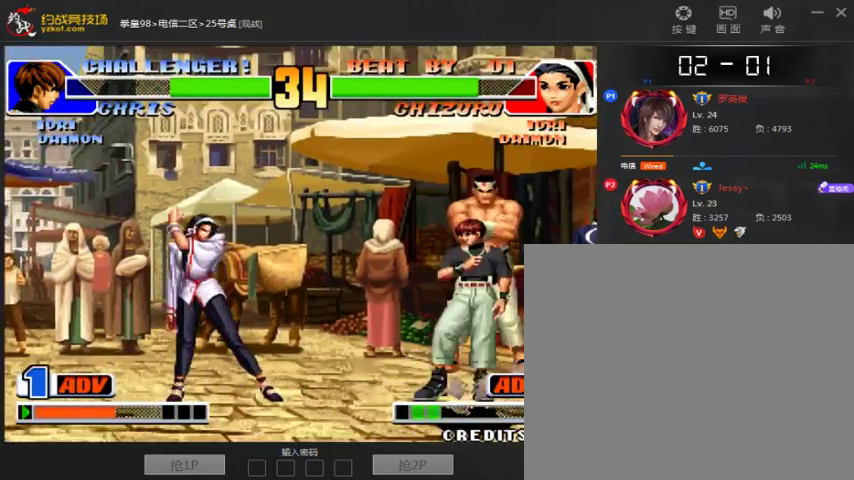
{"dt_ms": 500, "buttons": [], "left_stick": "center", "events": []}
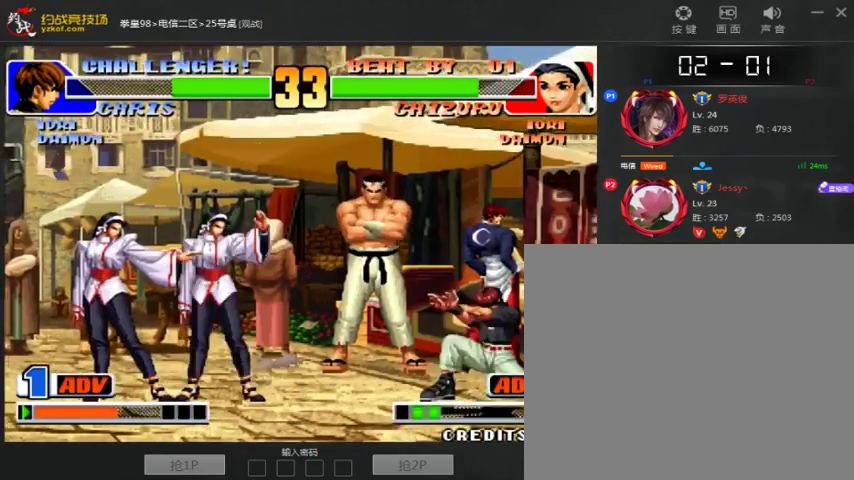
{"dt_ms": 500, "buttons": [], "left_stick": "down", "events": [[67, "left_stick", "down-left"], [433, "left_stick", "down"]]}
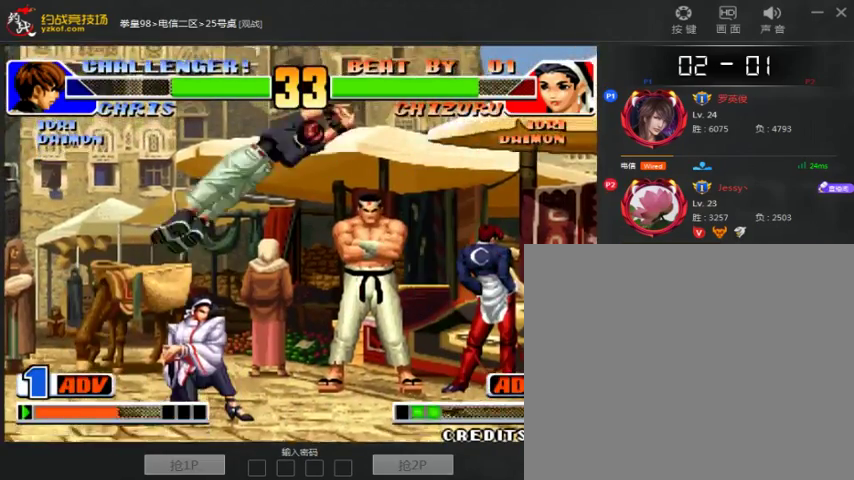
{"dt_ms": 500, "buttons": [], "left_stick": "down-right", "events": [[33, "left_stick", "down-right"], [67, "B", "down"], [167, "B", "up"], [267, "left_stick", "left"], [333, "left_stick", "down-left"], [467, "left_stick", "down-right"]]}
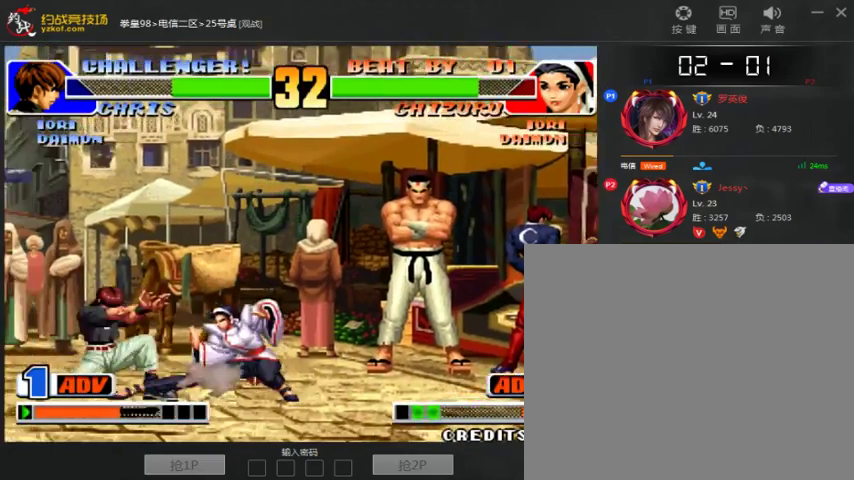
{"dt_ms": 500, "buttons": [], "left_stick": "down-right", "events": [[33, "left_stick", "right"], [133, "left_stick", "down-right"], [333, "left_stick", "left"], [433, "left_stick", "down-right"]]}
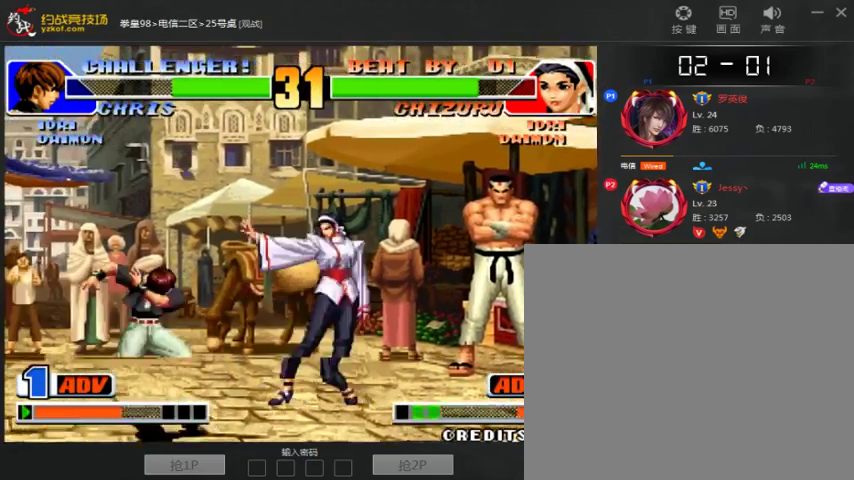
{"dt_ms": 500, "buttons": [], "left_stick": "right", "events": [[233, "left_stick", "right"], [367, "C", "down"], [433, "C", "up"]]}
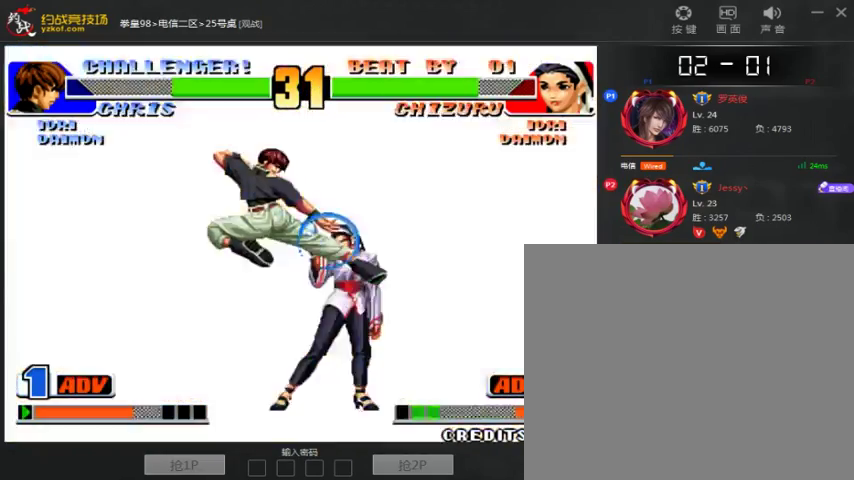
{"dt_ms": 500, "buttons": [], "left_stick": "center", "events": [[67, "left_stick", "center"], [167, "A", "down"], [233, "A", "up"]]}